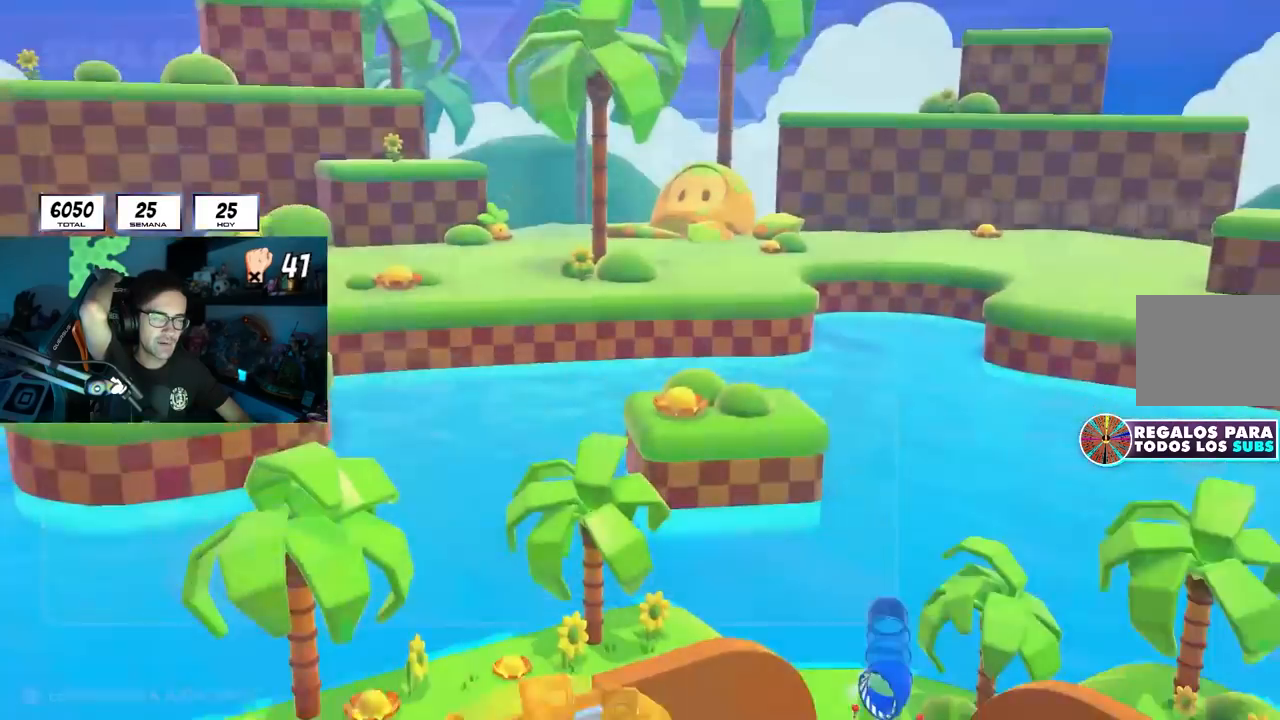
Gameplay with a controller (PlayStation layout); each line is a JSON object with the inputs held at the frame after it. "events" lists button and stick changes between this image and that frame as [ms after this image, input, new state], when the widget could be followed in between.
{"buttons": [], "left_stick": "center", "right_stick": "center", "events": [[183, "R1", "down"], [233, "R1", "up"]]}
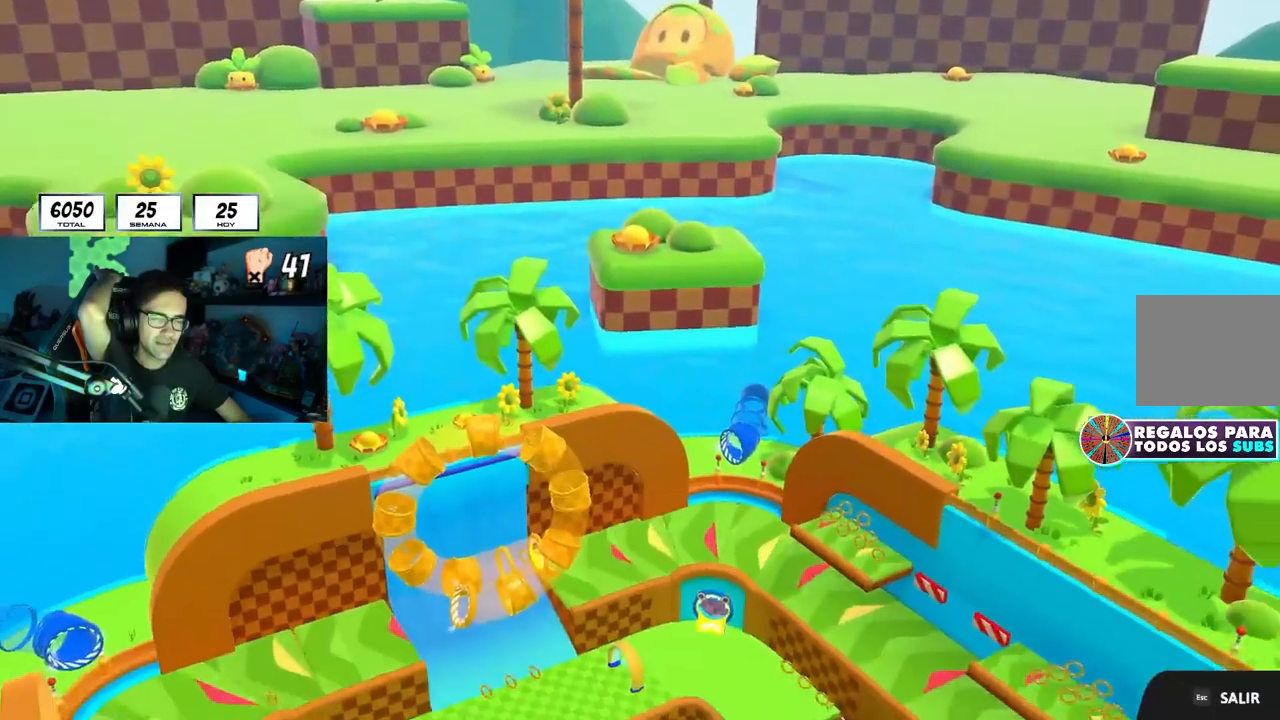
{"buttons": [], "left_stick": "center", "right_stick": "center", "events": []}
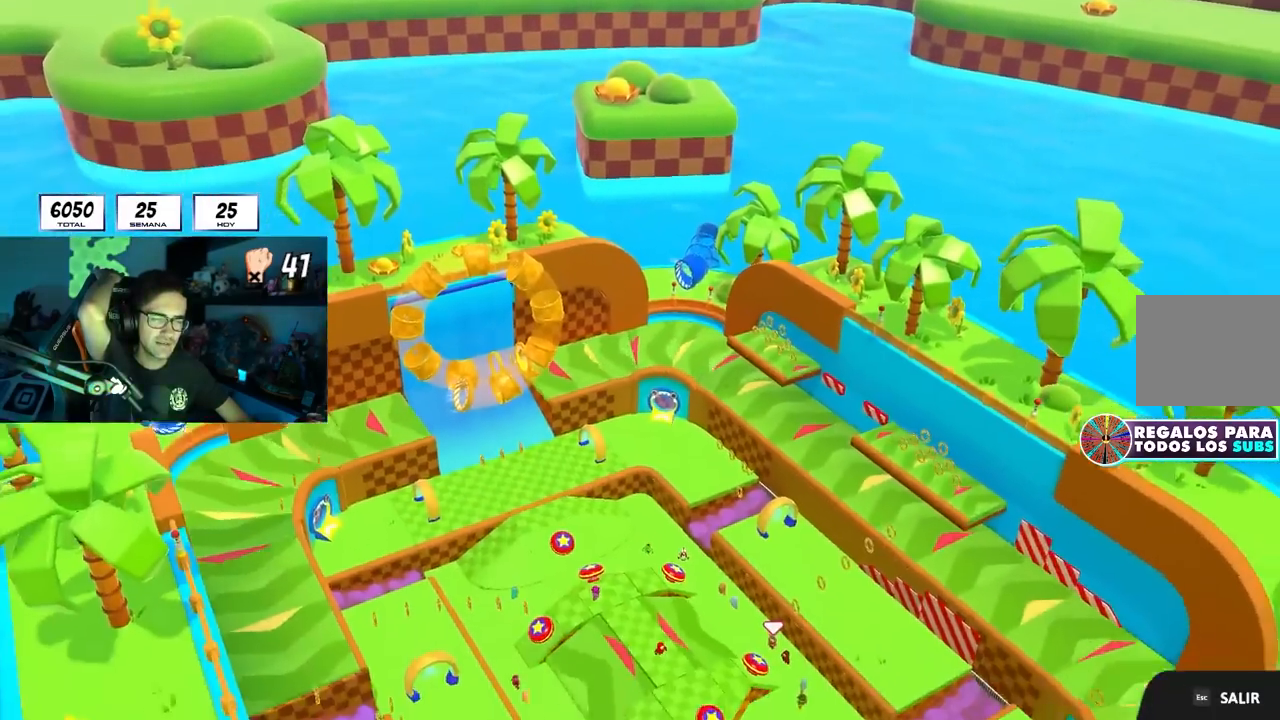
{"buttons": [], "left_stick": "center", "right_stick": "center", "events": []}
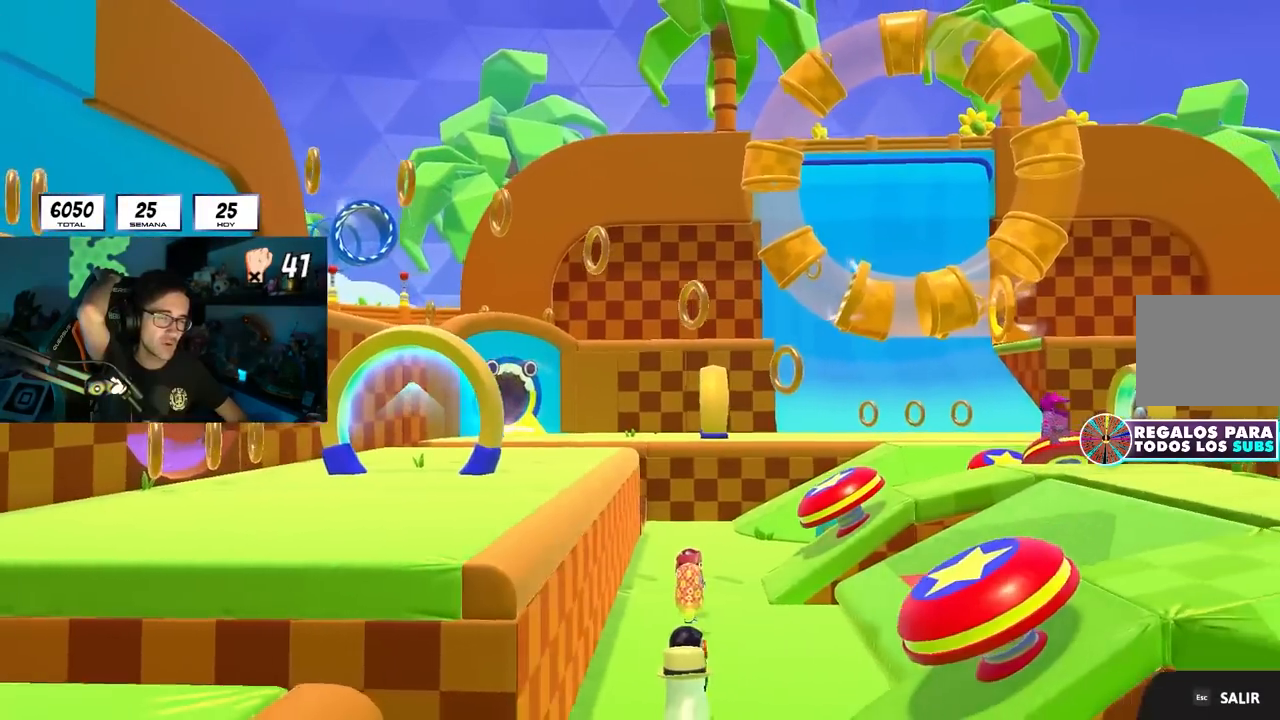
{"buttons": [], "left_stick": "center", "right_stick": "center", "events": []}
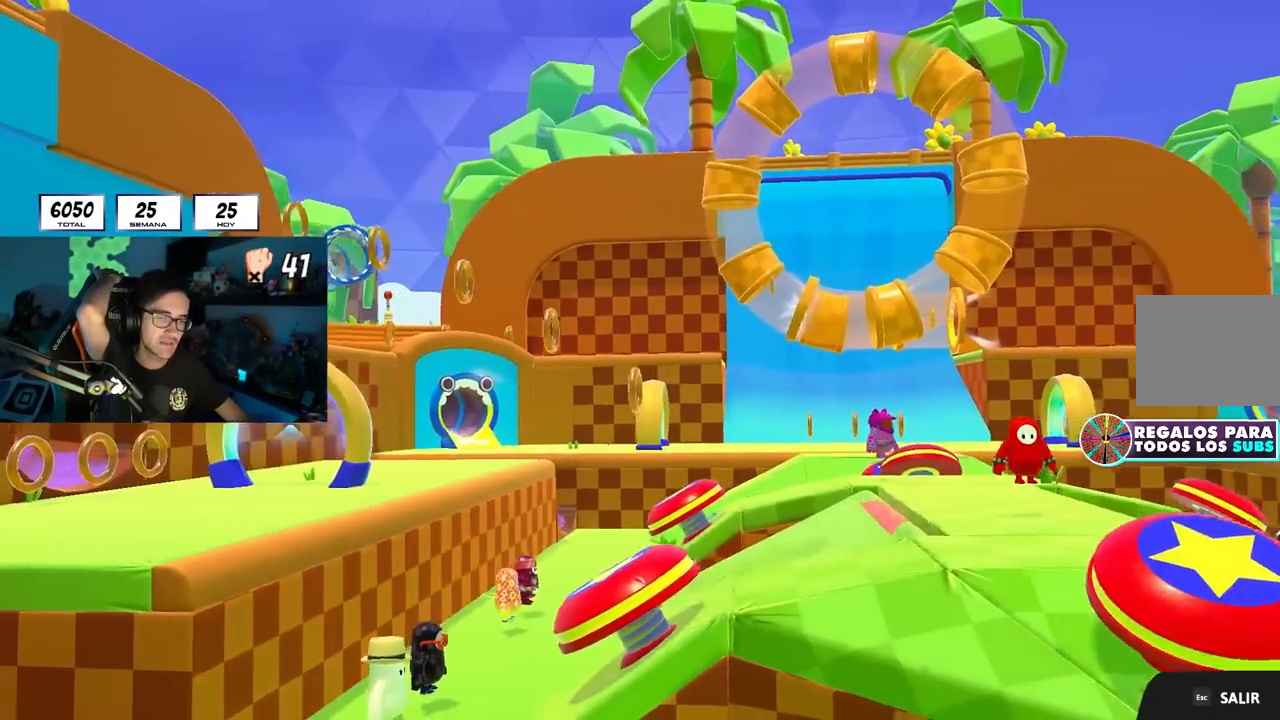
{"buttons": [], "left_stick": "center", "right_stick": "center", "events": []}
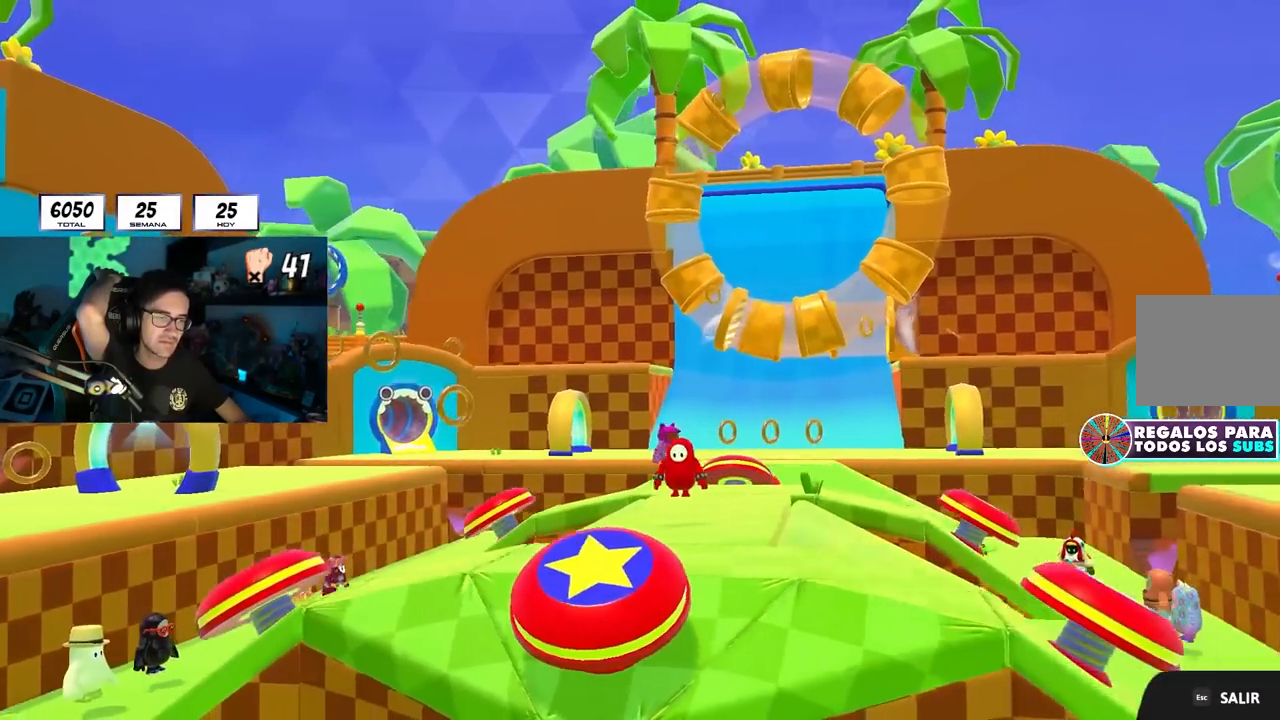
{"buttons": [], "left_stick": "center", "right_stick": "center", "events": []}
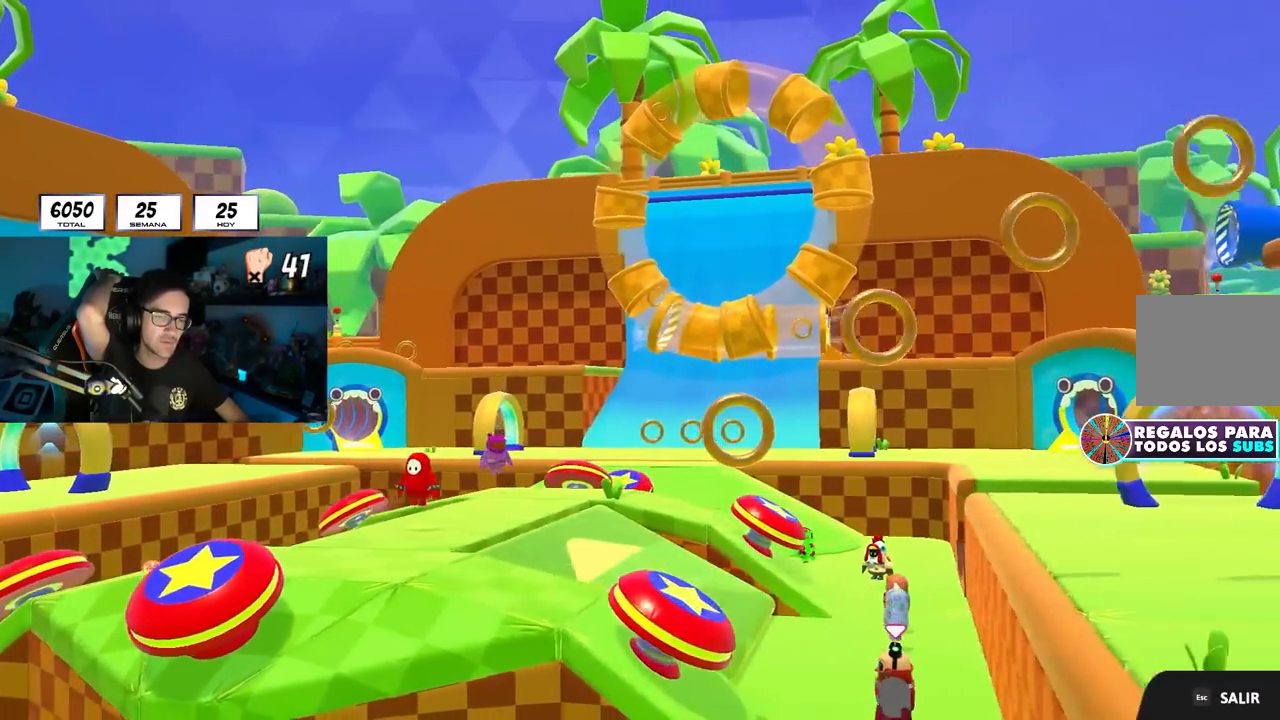
{"buttons": [], "left_stick": "center", "right_stick": "center", "events": []}
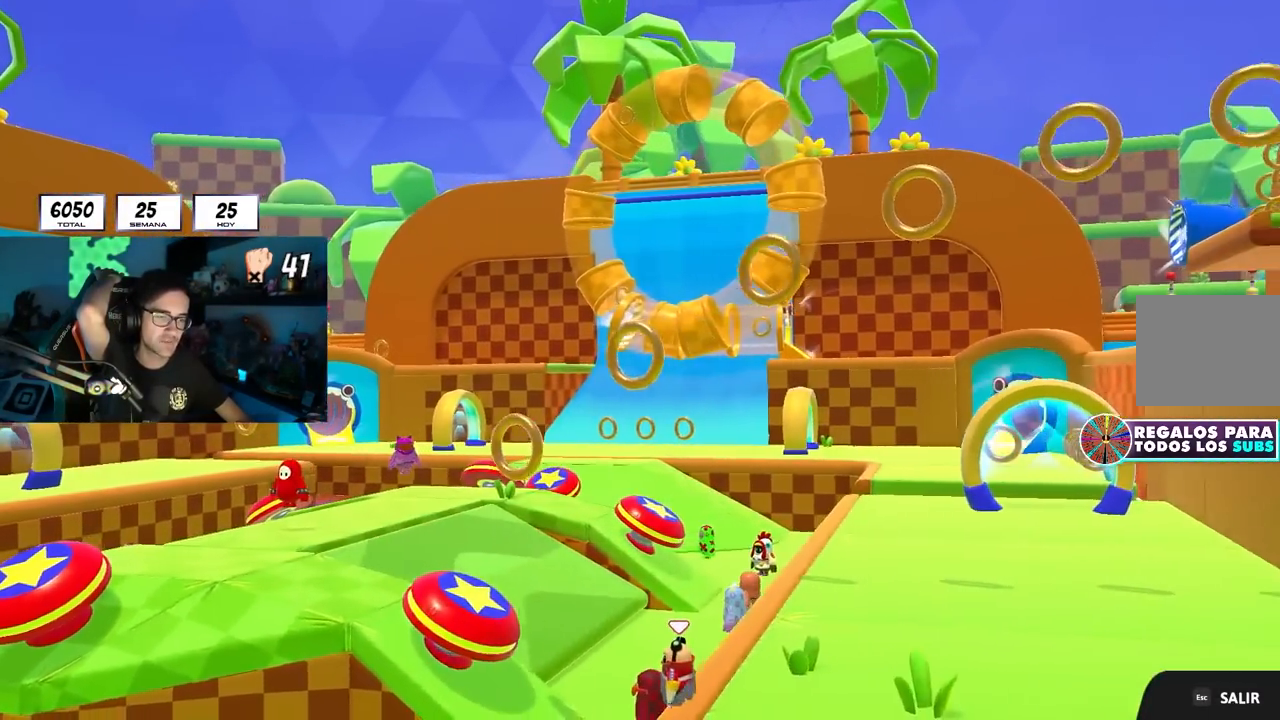
{"buttons": [], "left_stick": "center", "right_stick": "center", "events": []}
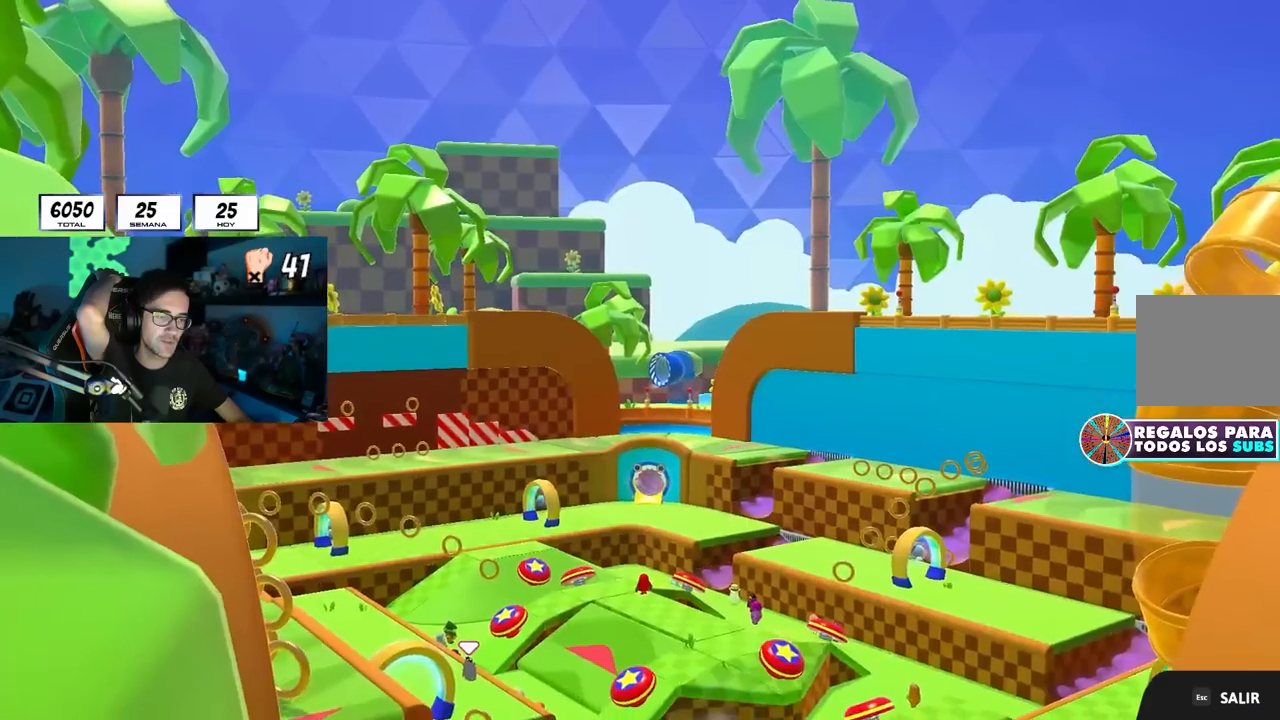
{"buttons": [], "left_stick": "center", "right_stick": "center", "events": []}
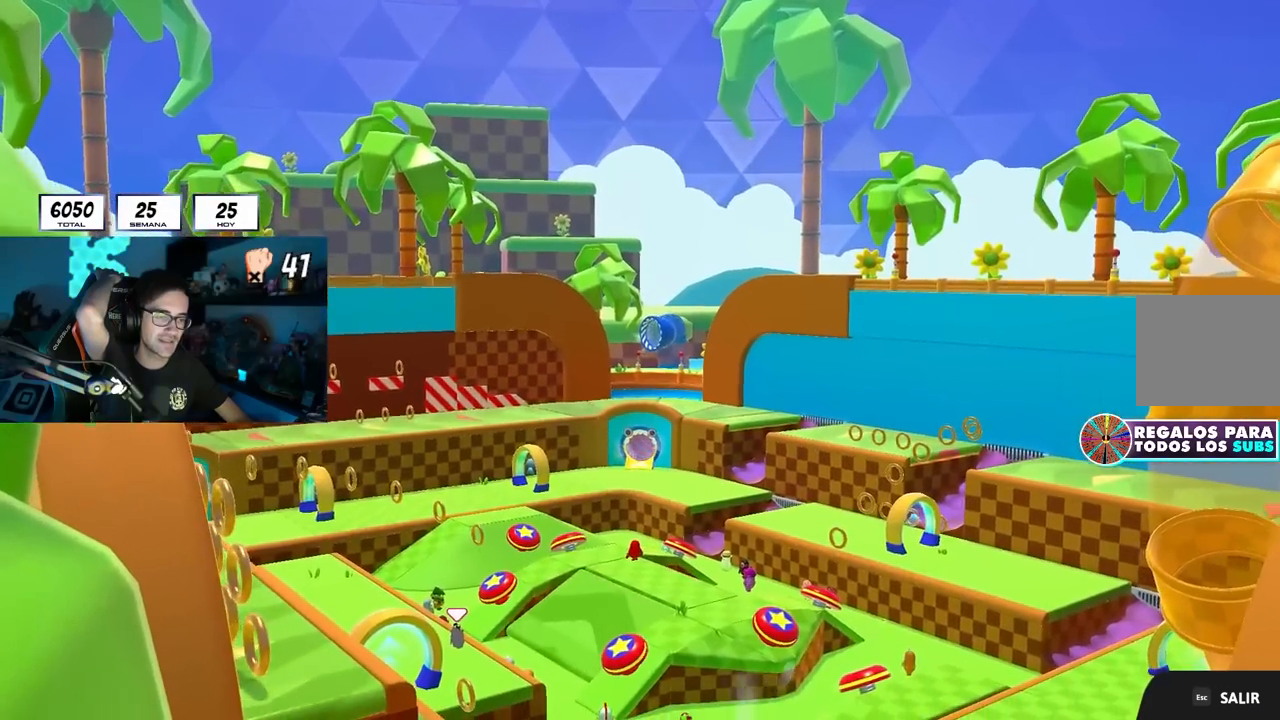
{"buttons": [], "left_stick": "center", "right_stick": "center", "events": []}
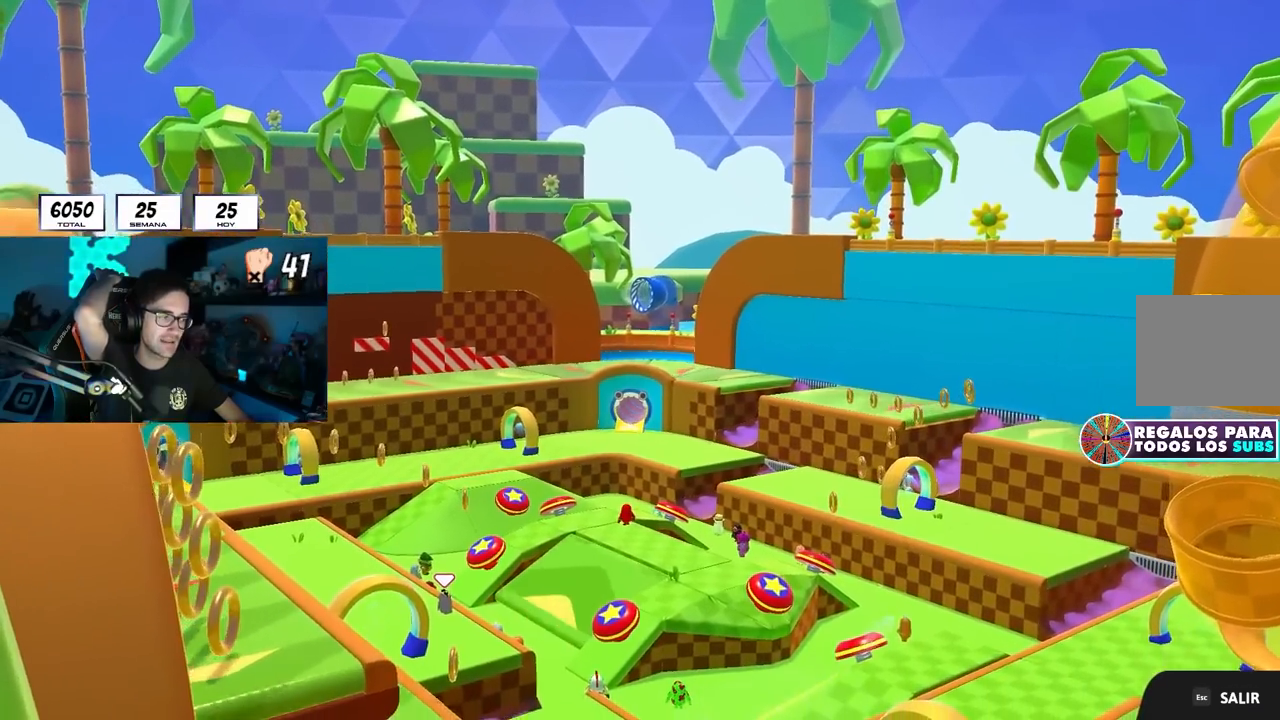
{"buttons": [], "left_stick": "center", "right_stick": "center", "events": []}
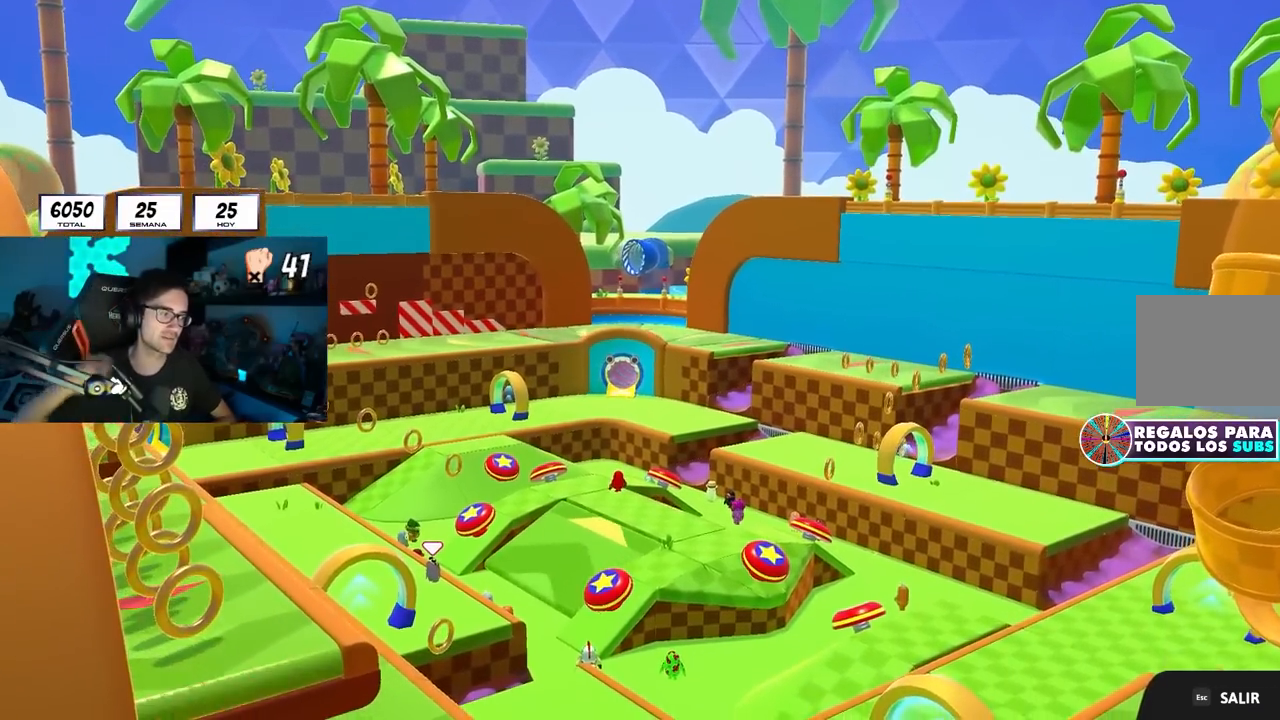
{"buttons": [], "left_stick": "up-right", "right_stick": "center", "events": [[183, "left_stick", "up-right"], [383, "right_stick", "right"], [467, "right_stick", "center"]]}
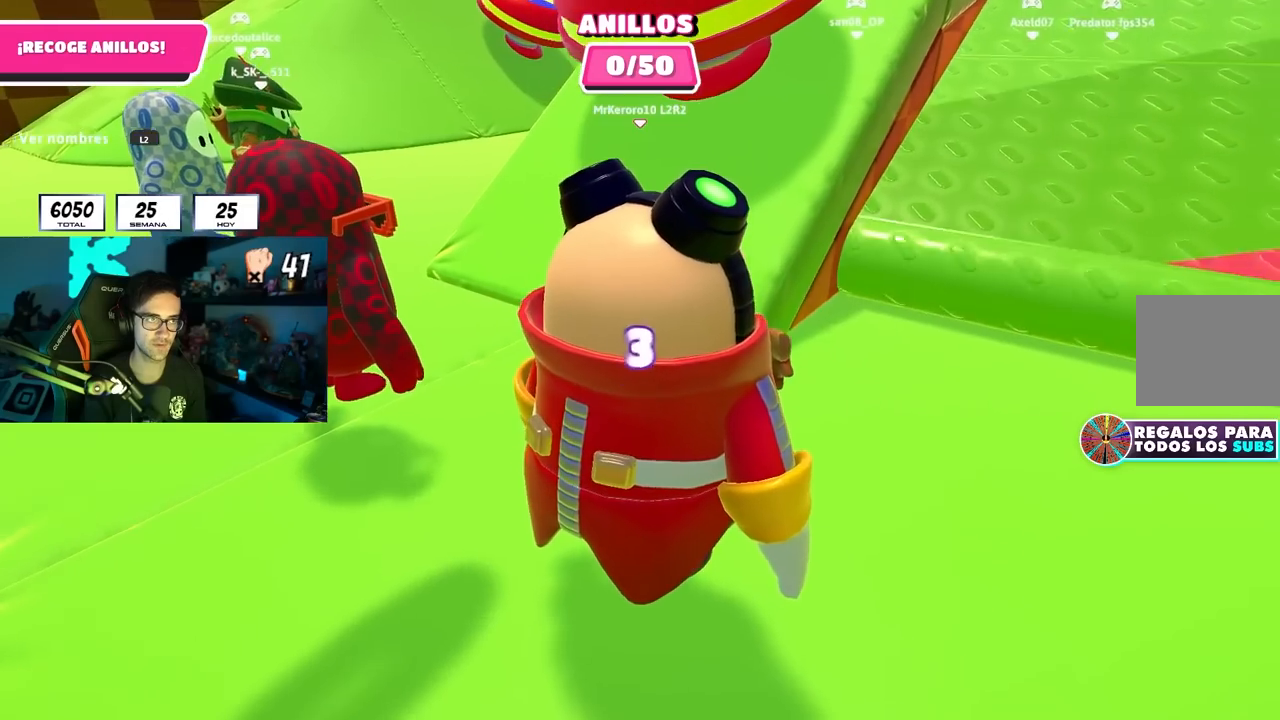
{"buttons": [], "left_stick": "up", "right_stick": "center", "events": [[117, "L2", "down"], [117, "left_stick", "up"], [133, "L1", "down"], [267, "L1", "up"], [267, "L2", "up"]]}
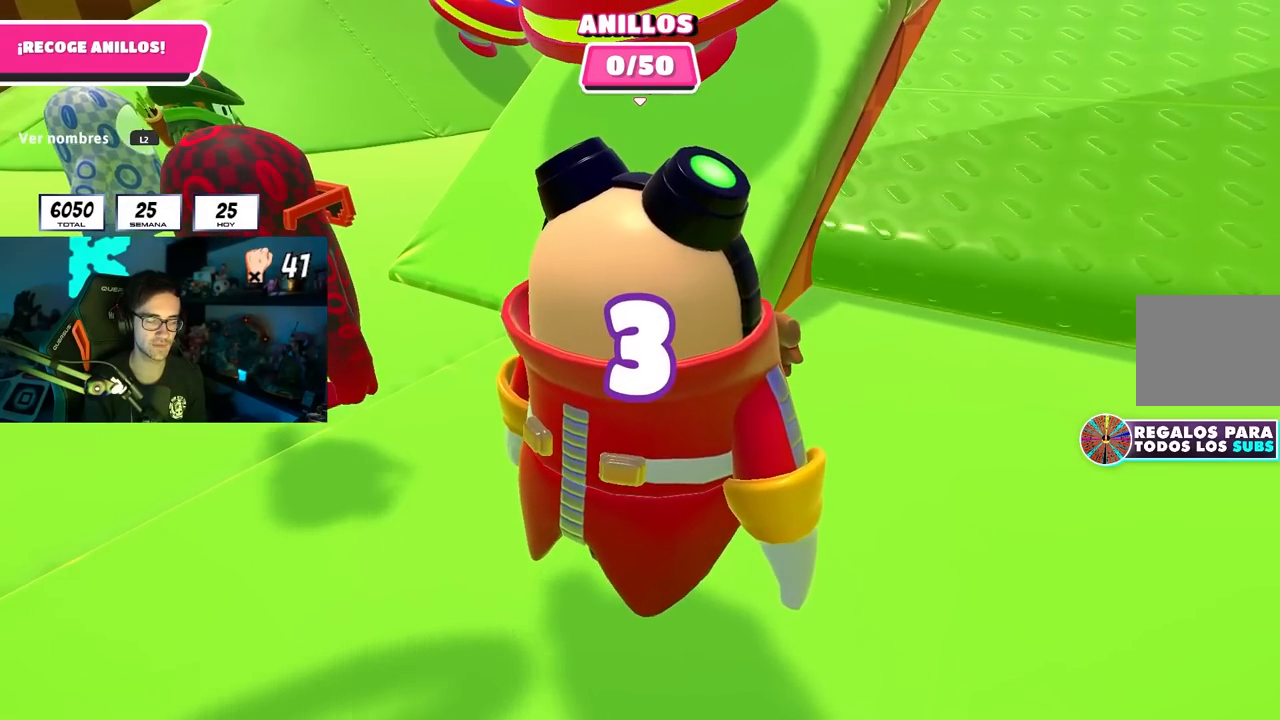
{"buttons": [], "left_stick": "up", "right_stick": "center", "events": [[133, "right_stick", "up-right"], [233, "right_stick", "center"]]}
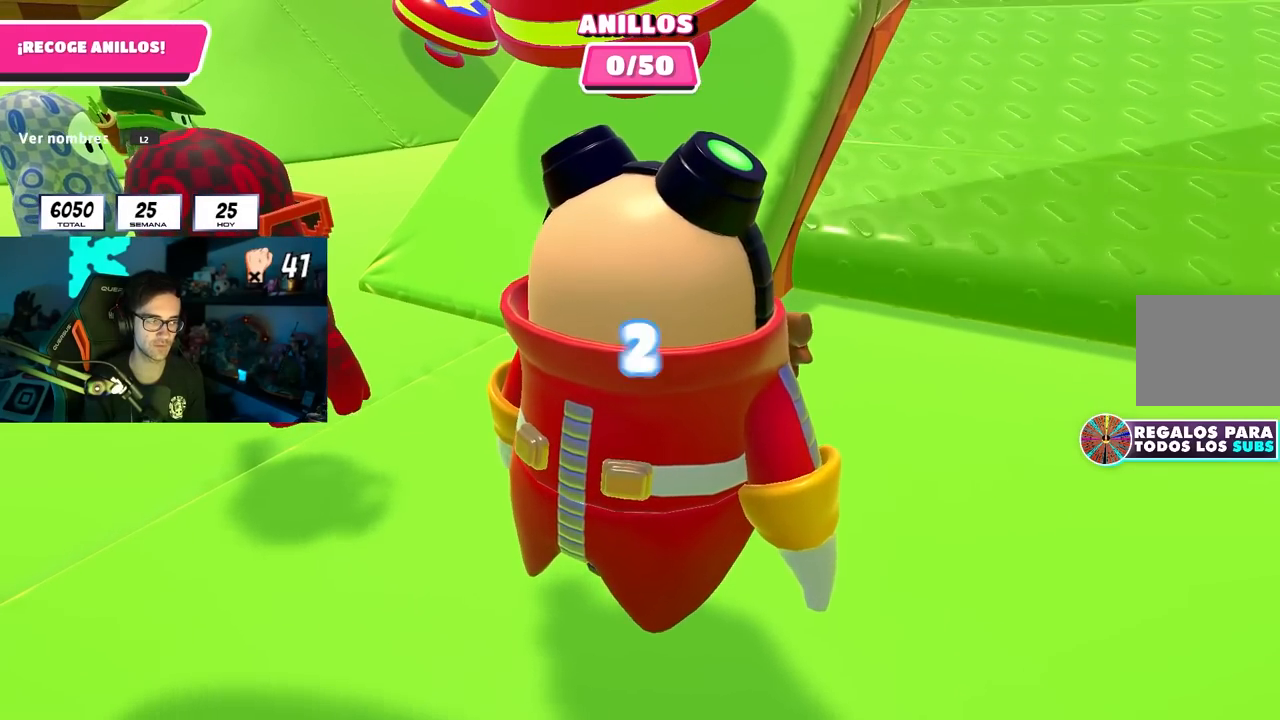
{"buttons": [], "left_stick": "up", "right_stick": "center", "events": []}
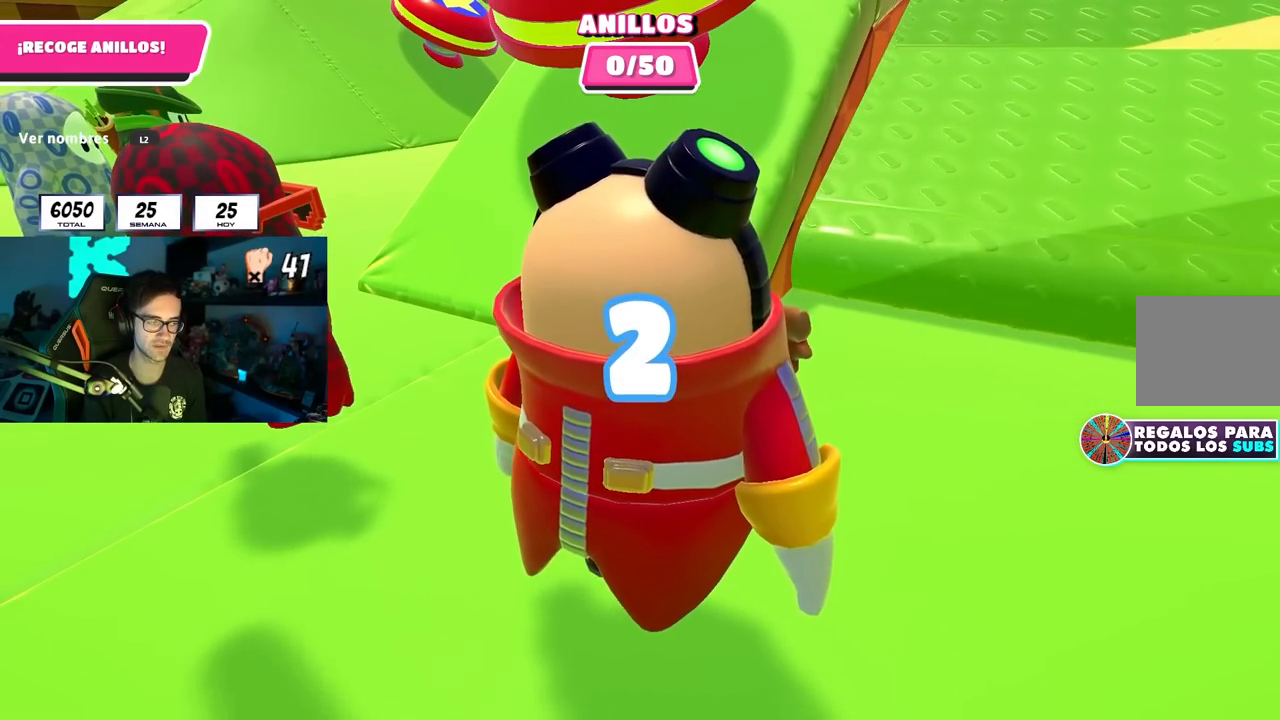
{"buttons": [], "left_stick": "up", "right_stick": "center", "events": []}
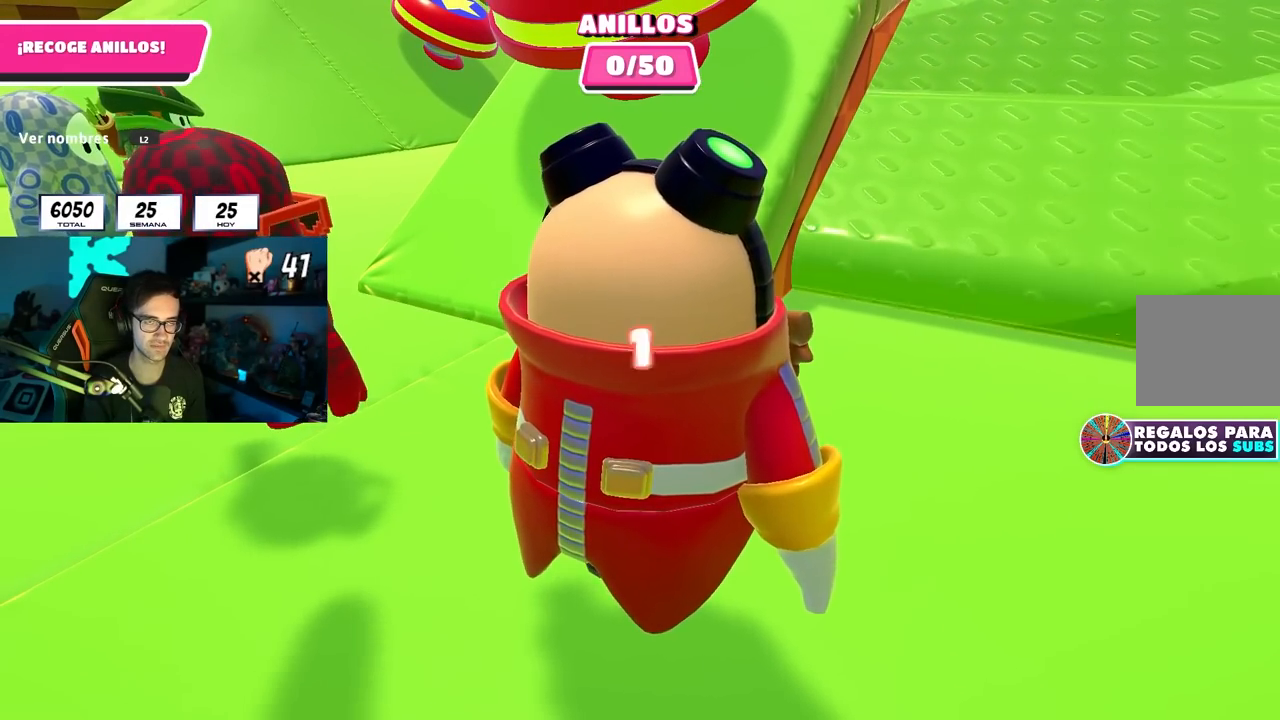
{"buttons": [], "left_stick": "up", "right_stick": "center", "events": []}
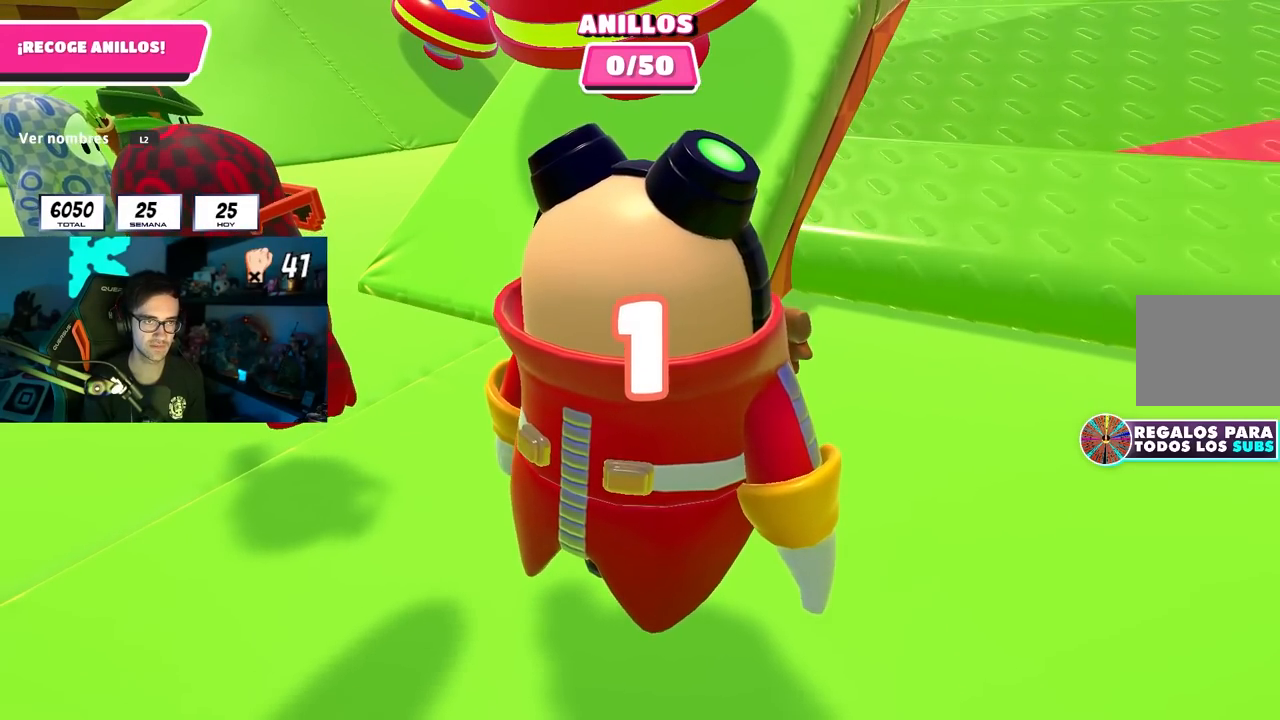
{"buttons": [], "left_stick": "up", "right_stick": "center", "events": []}
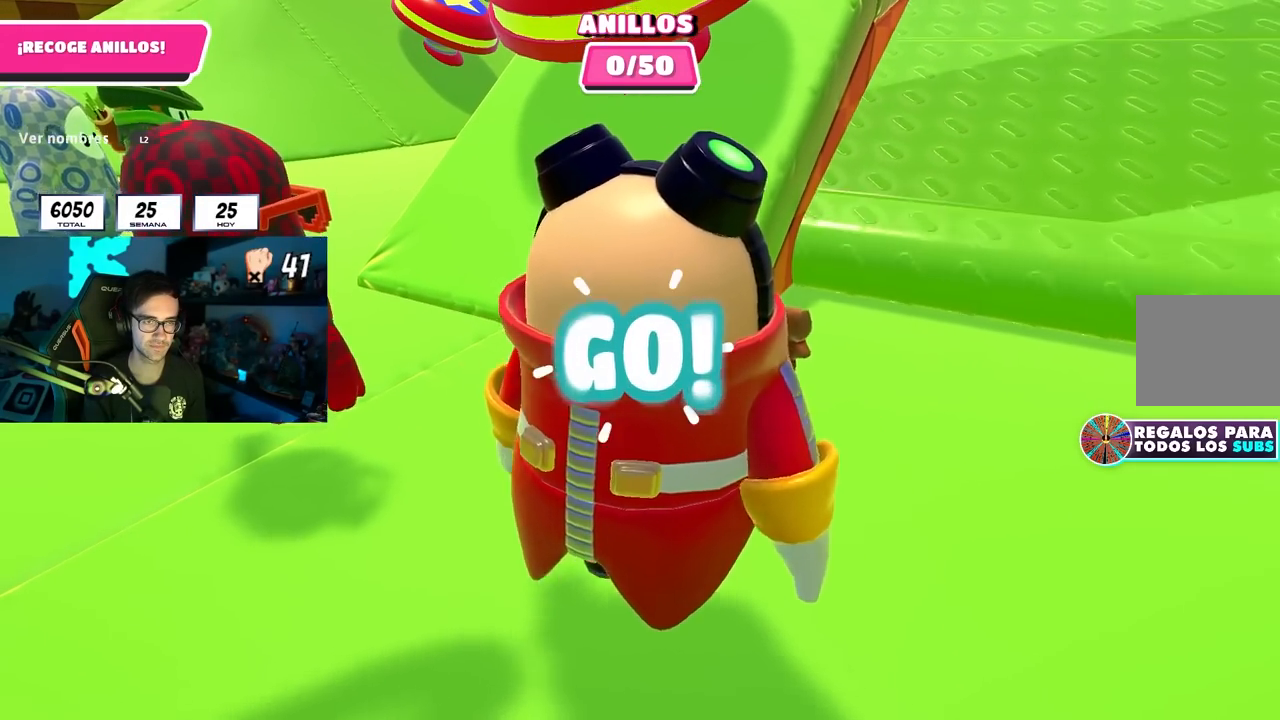
{"buttons": [], "left_stick": "up", "right_stick": "center", "events": []}
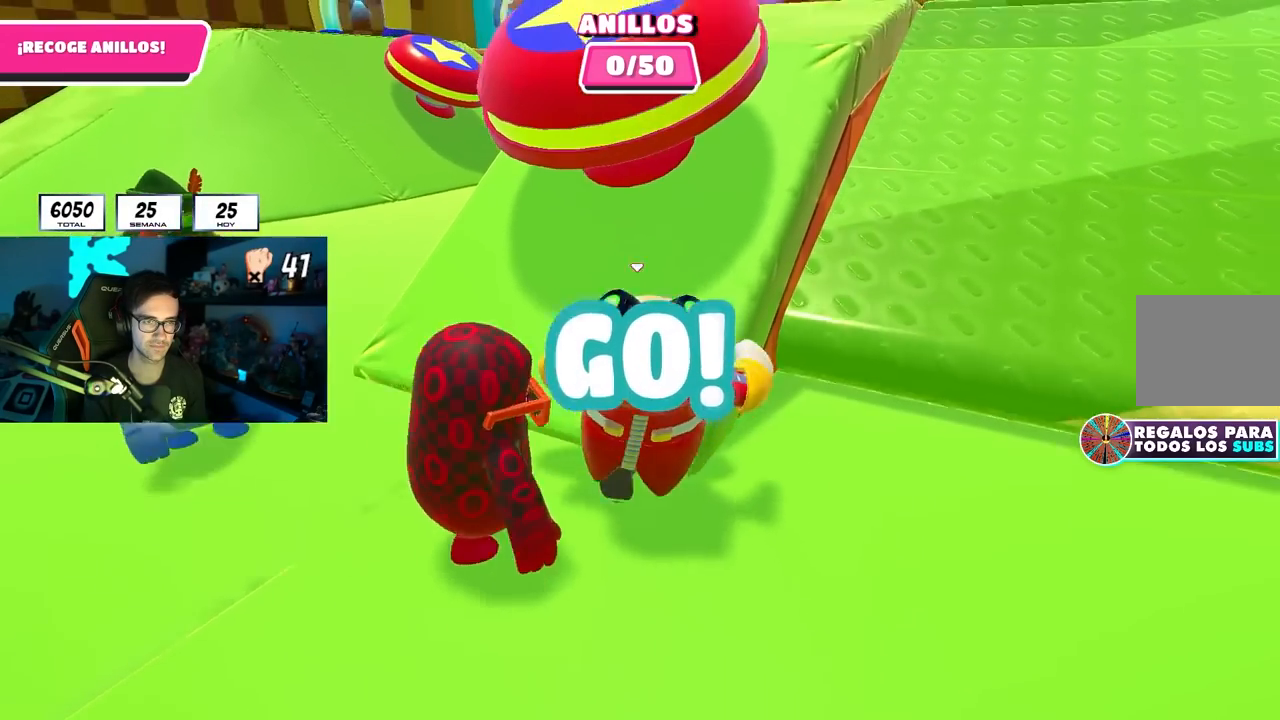
{"buttons": ["CROSS"], "left_stick": "center", "right_stick": "center", "events": [[33, "left_stick", "center"], [433, "CROSS", "down"]]}
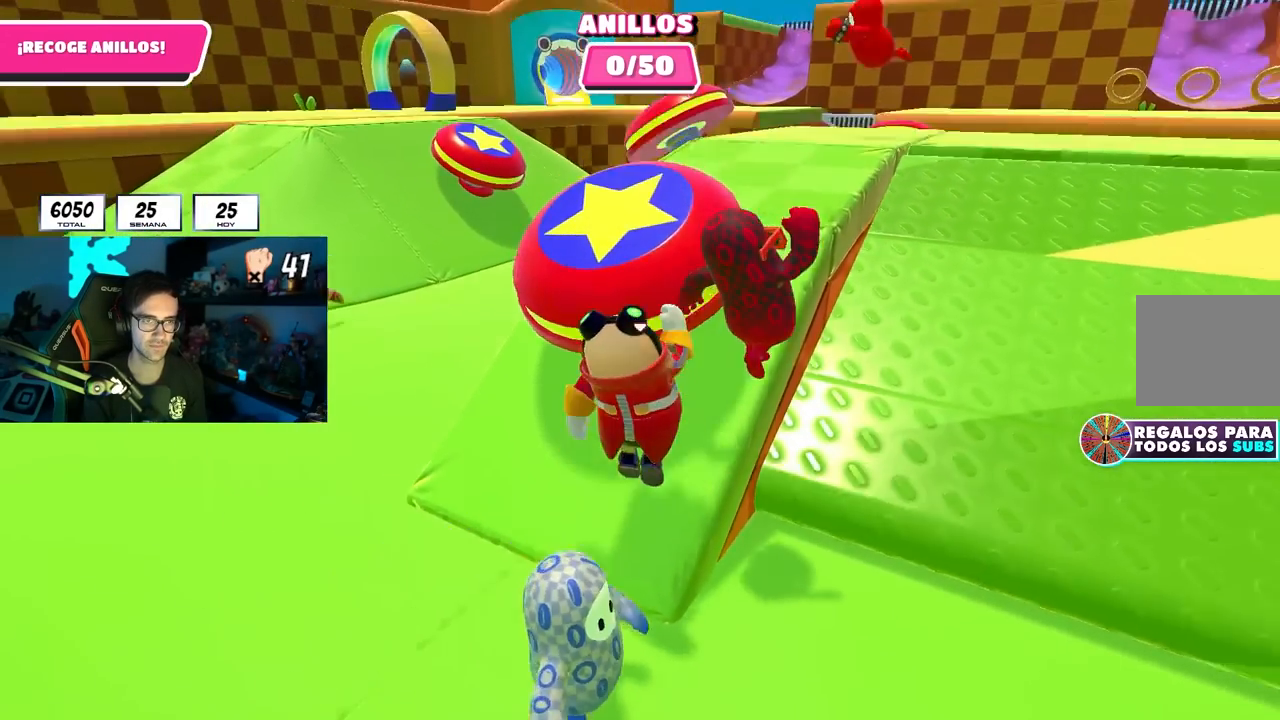
{"buttons": [], "left_stick": "up-left", "right_stick": "down-left", "events": [[50, "CROSS", "up"], [83, "left_stick", "up-left"], [133, "SQUARE", "down"], [217, "SQUARE", "up"], [317, "right_stick", "up-left"], [483, "right_stick", "down-left"]]}
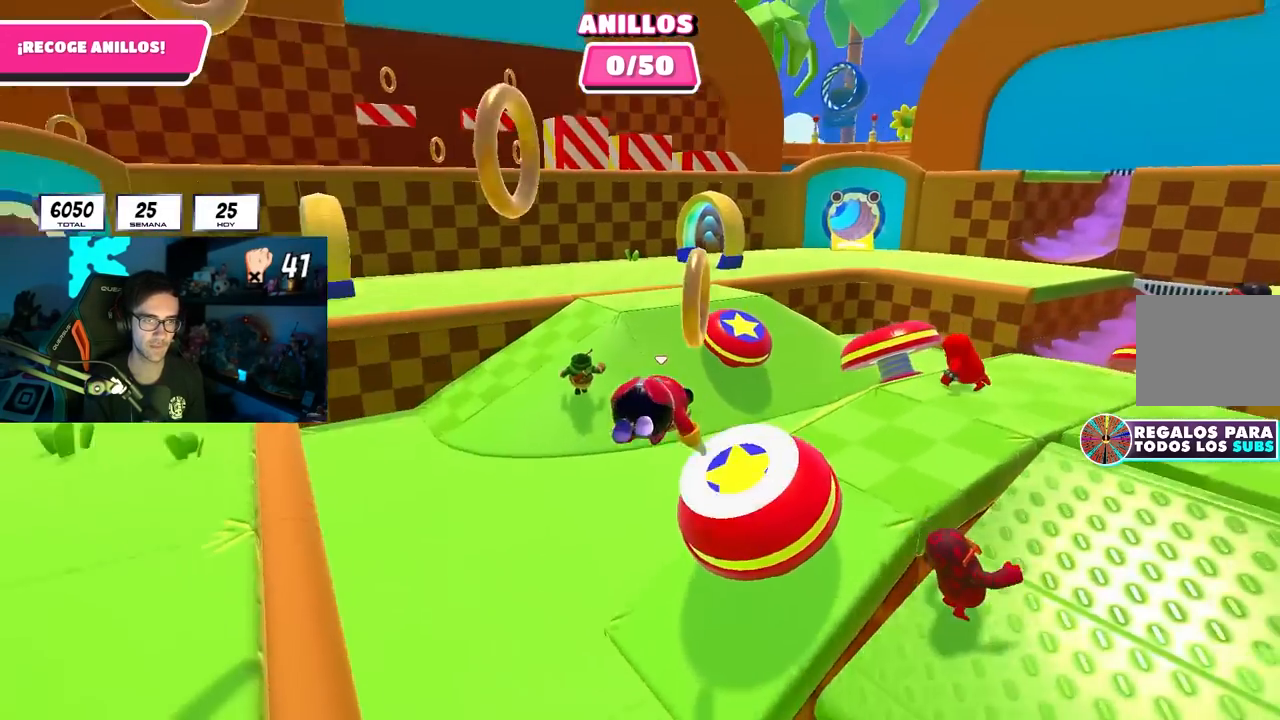
{"buttons": [], "left_stick": "up", "right_stick": "center", "events": [[133, "left_stick", "left"], [267, "right_stick", "center"], [500, "left_stick", "up"]]}
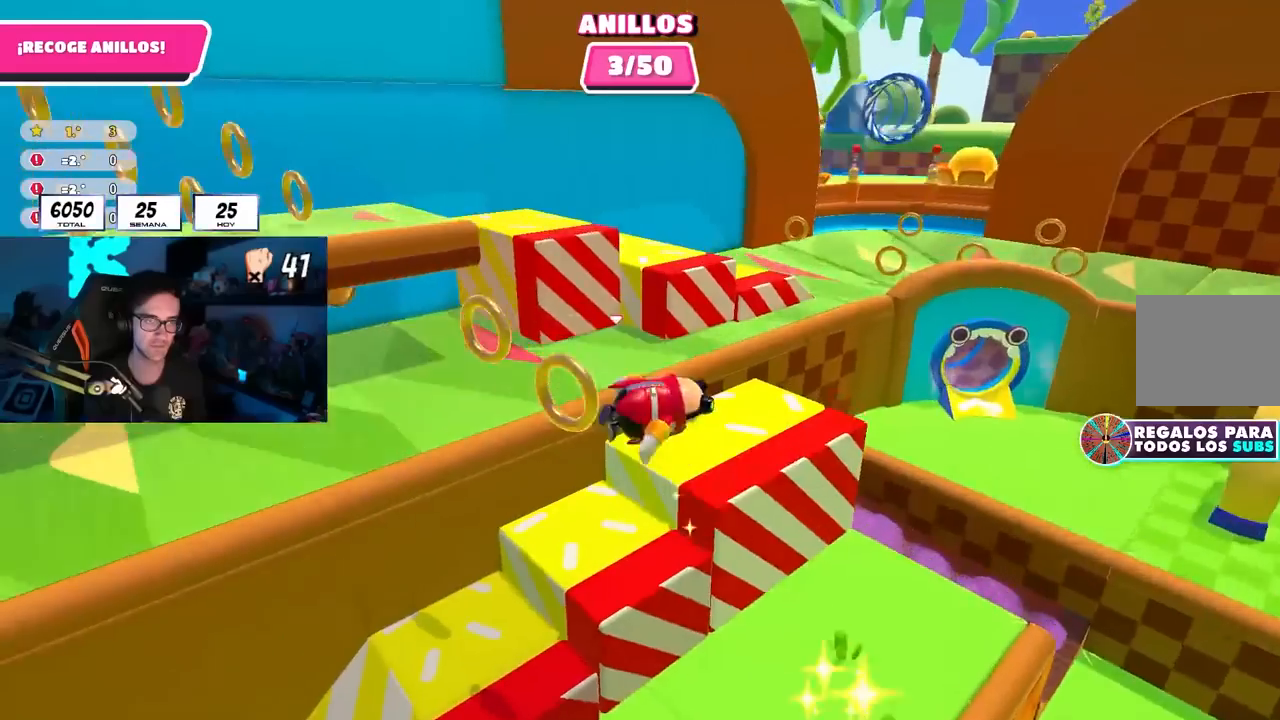
{"buttons": [], "left_stick": "right", "right_stick": "down-right", "events": [[33, "right_stick", "down"], [117, "left_stick", "right"], [133, "right_stick", "center"], [483, "right_stick", "down-right"]]}
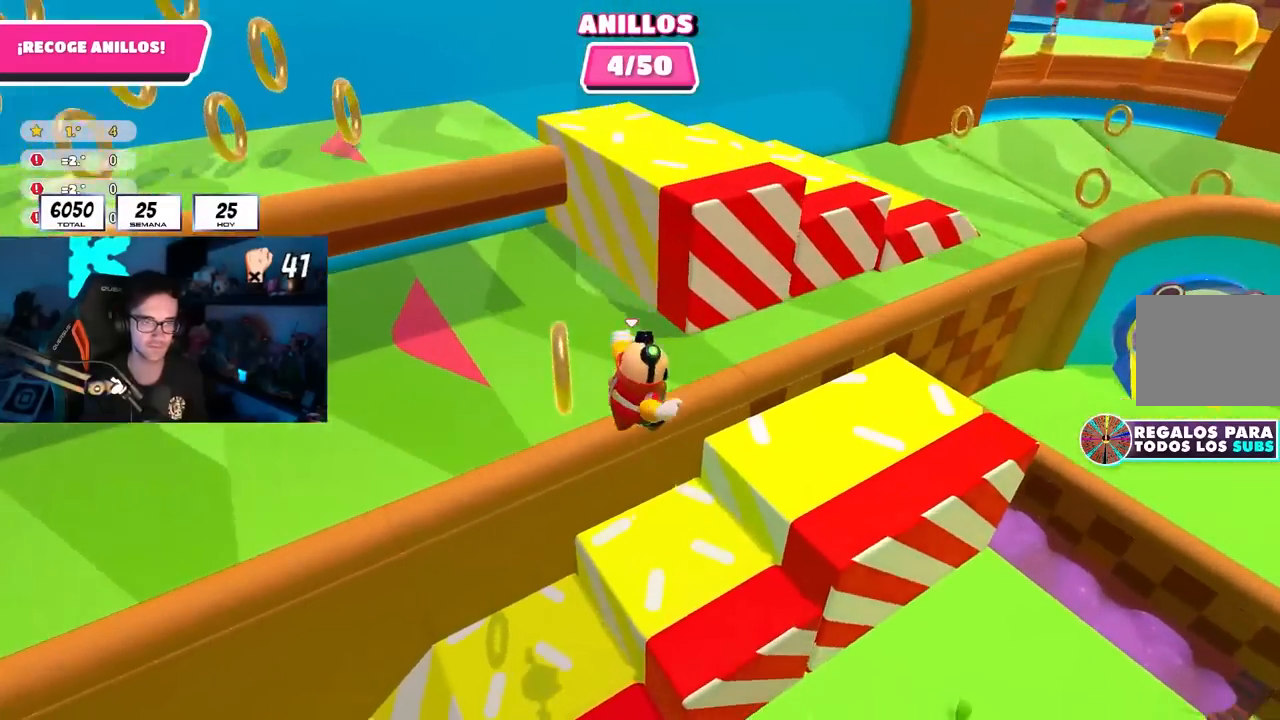
{"buttons": ["CROSS"], "left_stick": "up-right", "right_stick": "center", "events": [[117, "right_stick", "center"], [200, "left_stick", "up-right"], [500, "CROSS", "down"]]}
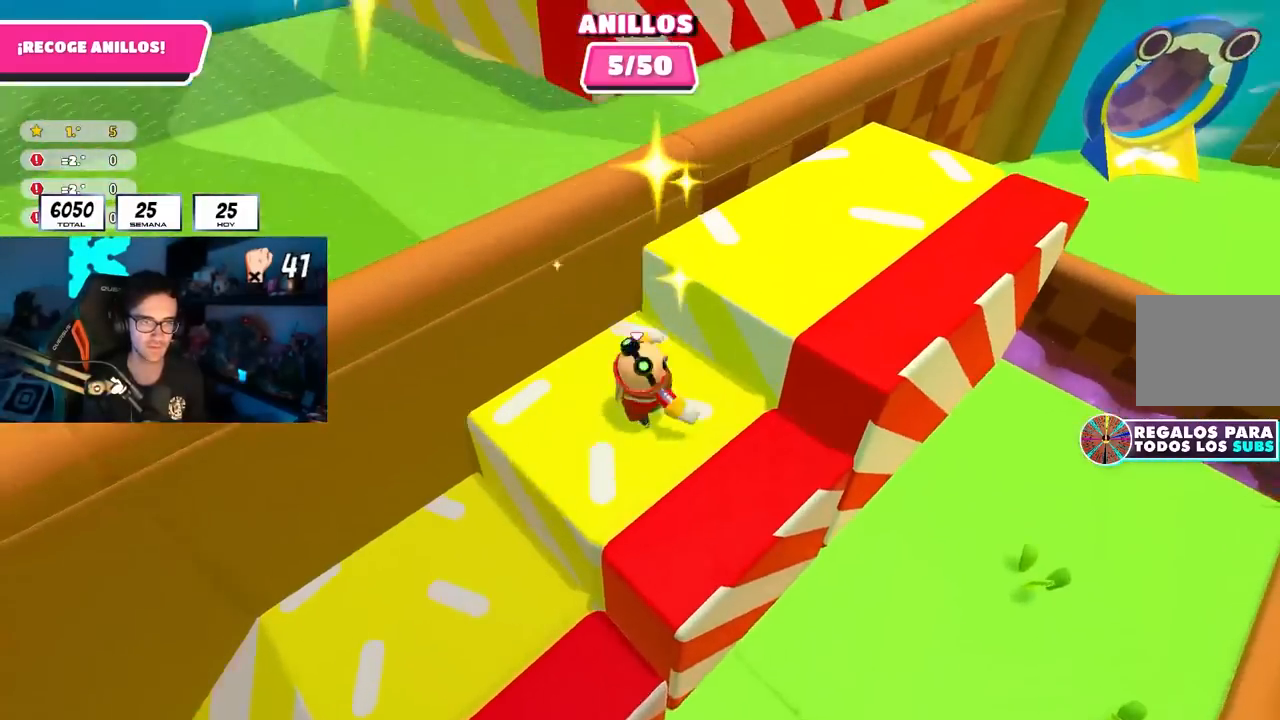
{"buttons": [], "left_stick": "up-right", "right_stick": "down", "events": [[133, "CROSS", "up"], [267, "right_stick", "up-right"], [367, "right_stick", "center"], [417, "right_stick", "down"]]}
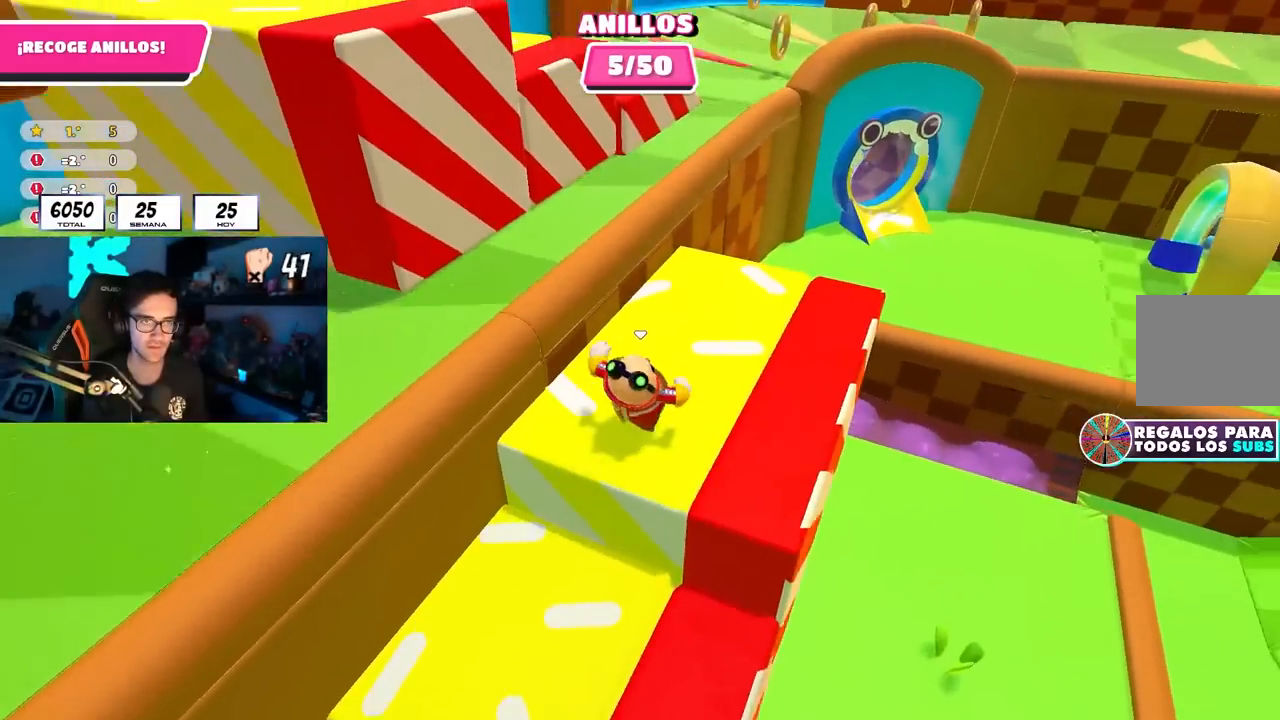
{"buttons": [], "left_stick": "up", "right_stick": "center", "events": [[17, "left_stick", "up"], [50, "right_stick", "center"], [217, "right_stick", "down-left"], [300, "right_stick", "center"]]}
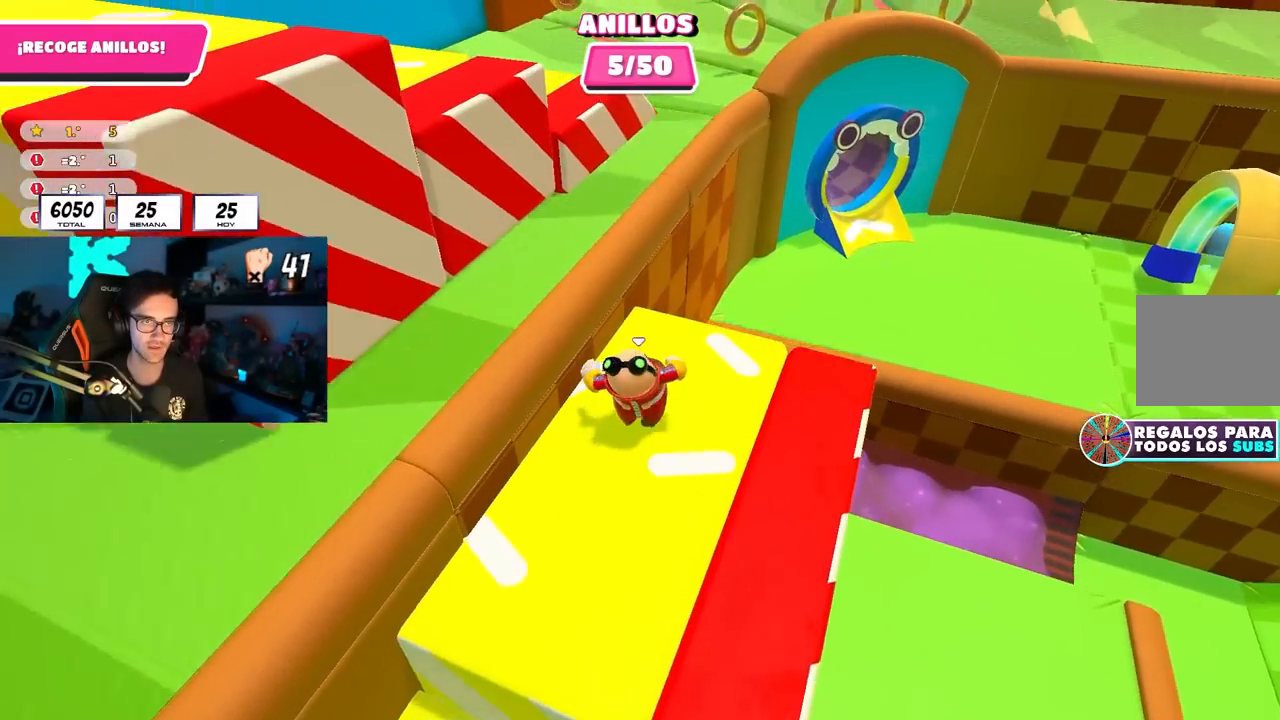
{"buttons": [], "left_stick": "up", "right_stick": "center", "events": [[67, "CROSS", "down"], [233, "CROSS", "up"]]}
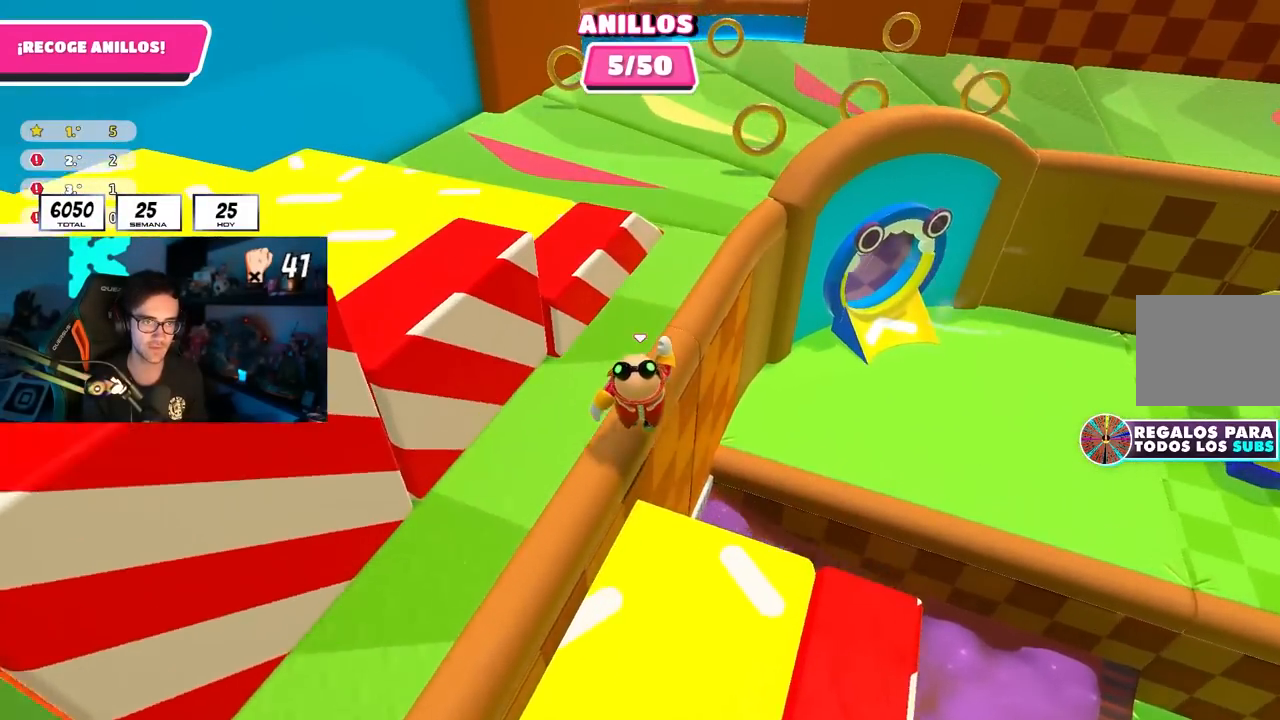
{"buttons": ["L3"], "left_stick": "up-left", "right_stick": "left", "events": [[33, "left_stick", "up-left"], [67, "CROSS", "down"], [217, "CROSS", "up"], [267, "right_stick", "left"], [450, "L3", "down"]]}
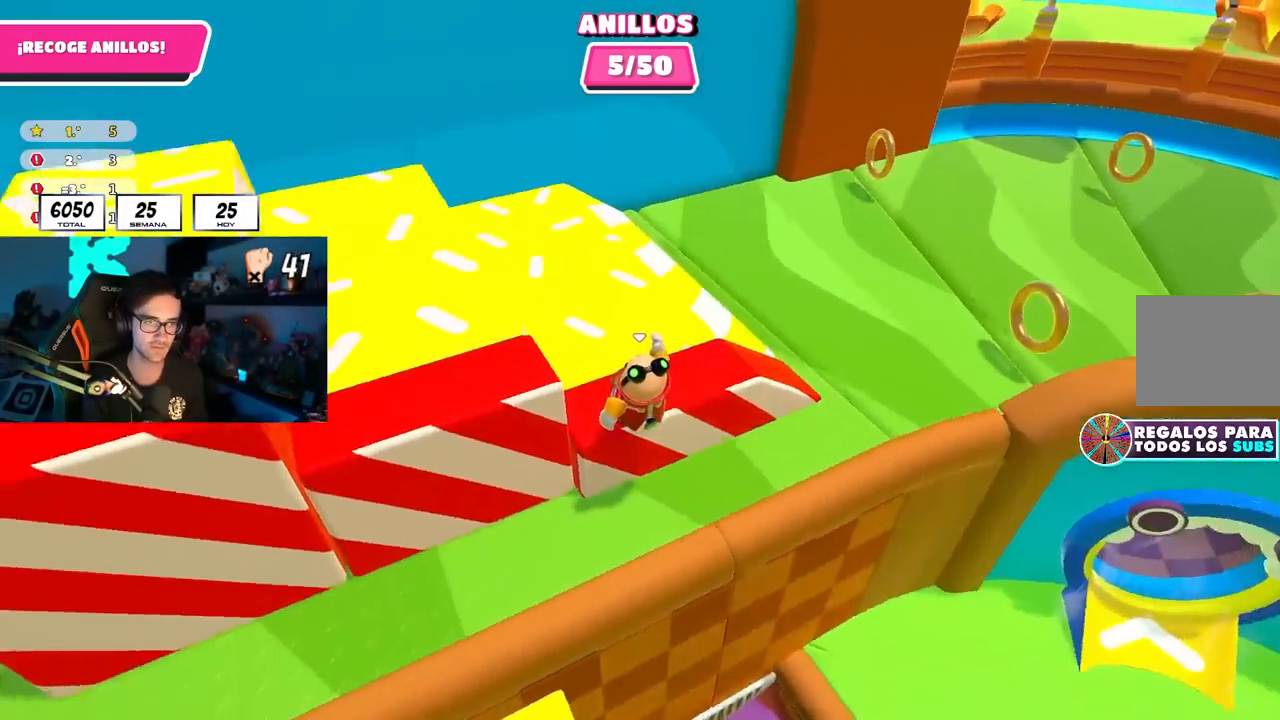
{"buttons": [], "left_stick": "up-left", "right_stick": "left", "events": [[17, "L3", "up"], [217, "CROSS", "down"], [217, "right_stick", "center"], [350, "CROSS", "up"], [383, "right_stick", "left"]]}